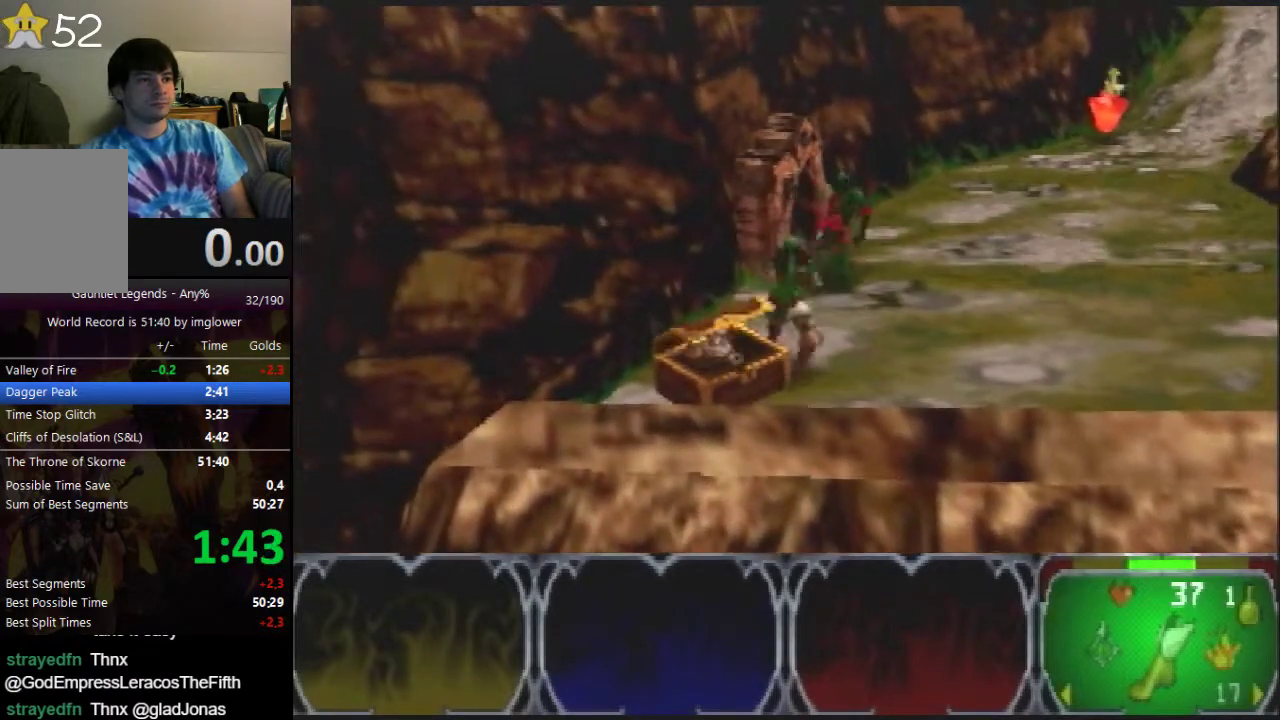
Gameplay with a controller (Nintendo layout); each line is a JSON object with the inputs held at the frame after it. "events" lists button and stick changes between this image and that frame as [ms after this image, input, new state], when the widget could be followed in between. Not read: L3 R3.
{"buttons": ["A"], "left_stick": "up", "events": []}
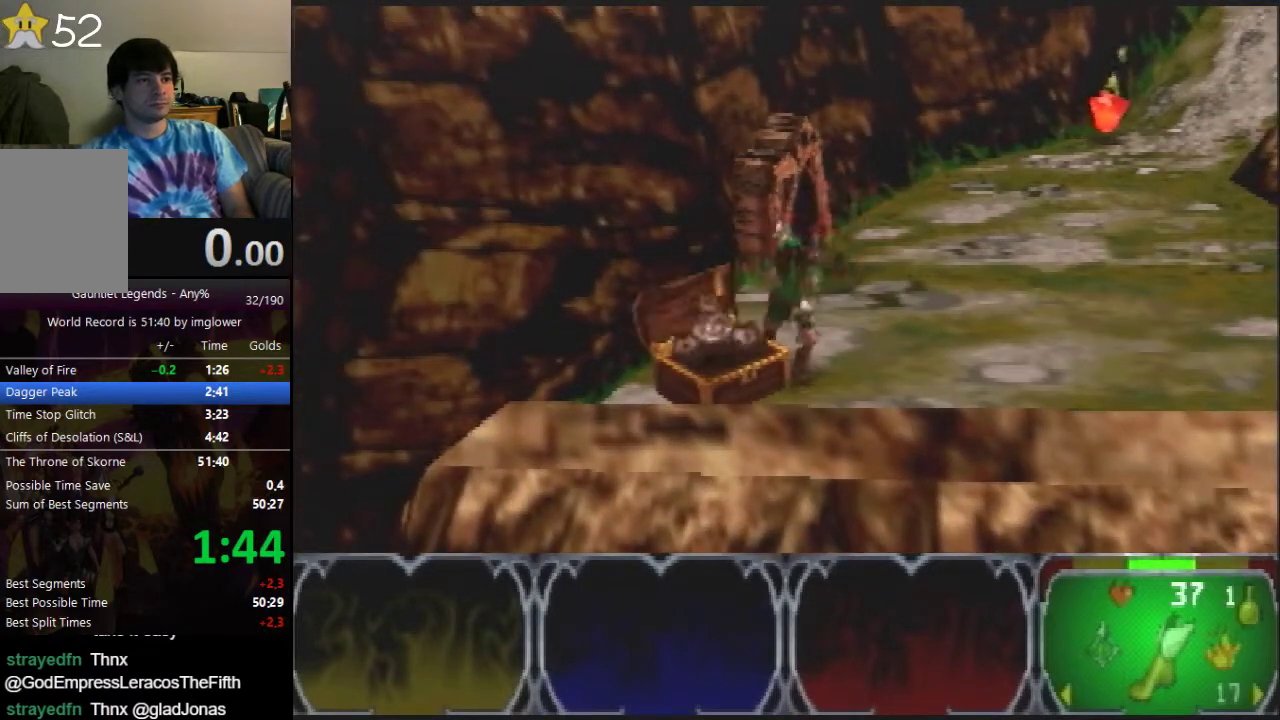
{"buttons": [], "left_stick": "down-left", "events": [[33, "A", "up"], [100, "left_stick", "up-left"], [233, "left_stick", "down-left"]]}
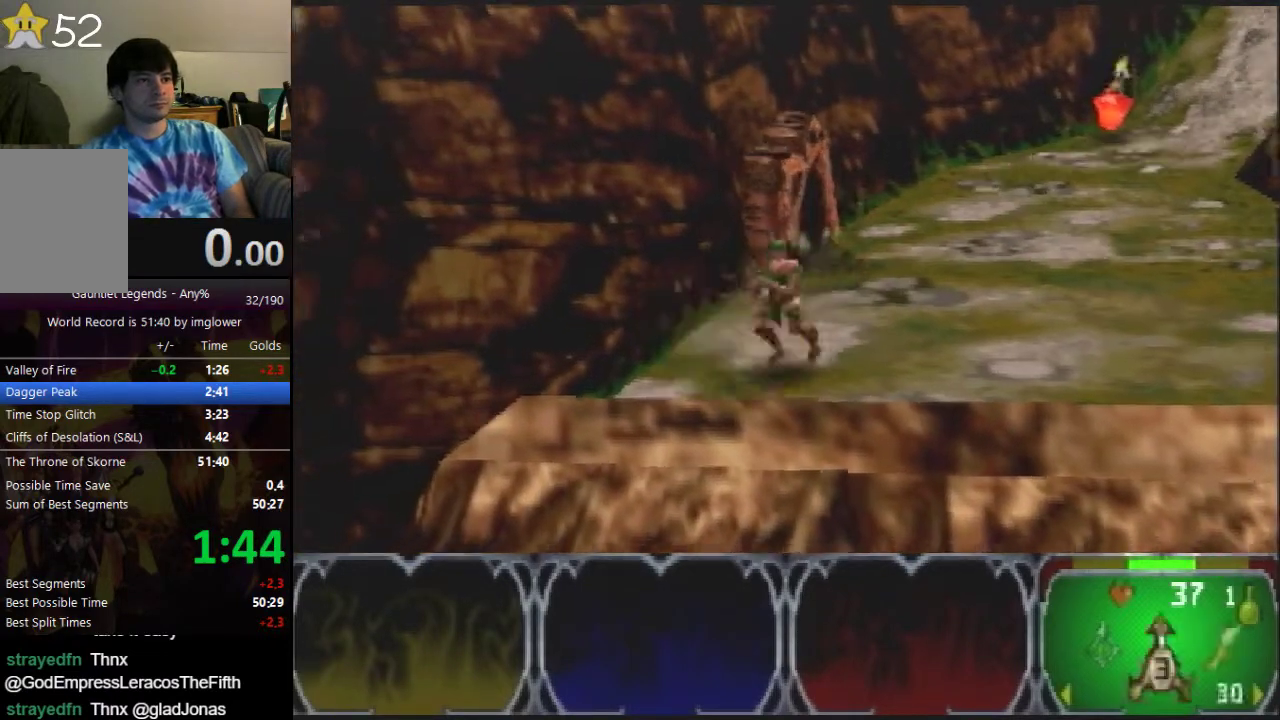
{"buttons": [], "left_stick": "up-right", "events": [[100, "left_stick", "up-right"], [300, "C_RIGHT", "down"], [433, "C_RIGHT", "up"]]}
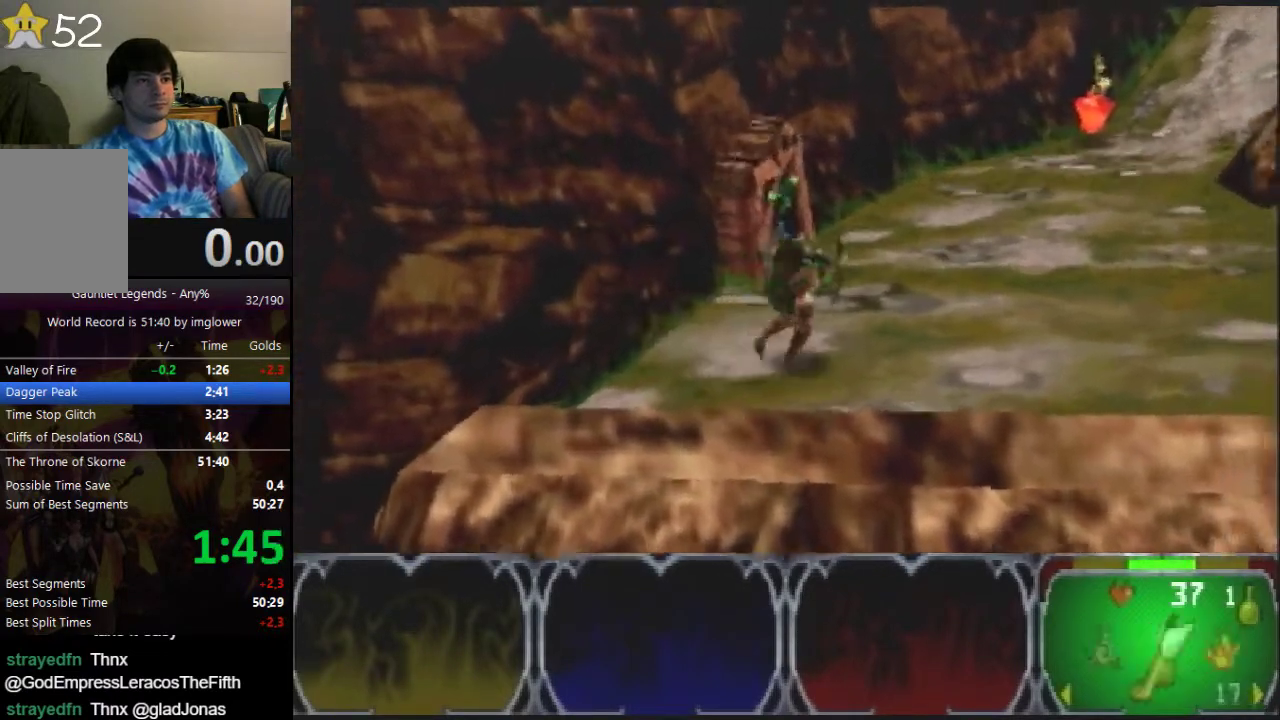
{"buttons": [], "left_stick": "up-right"}